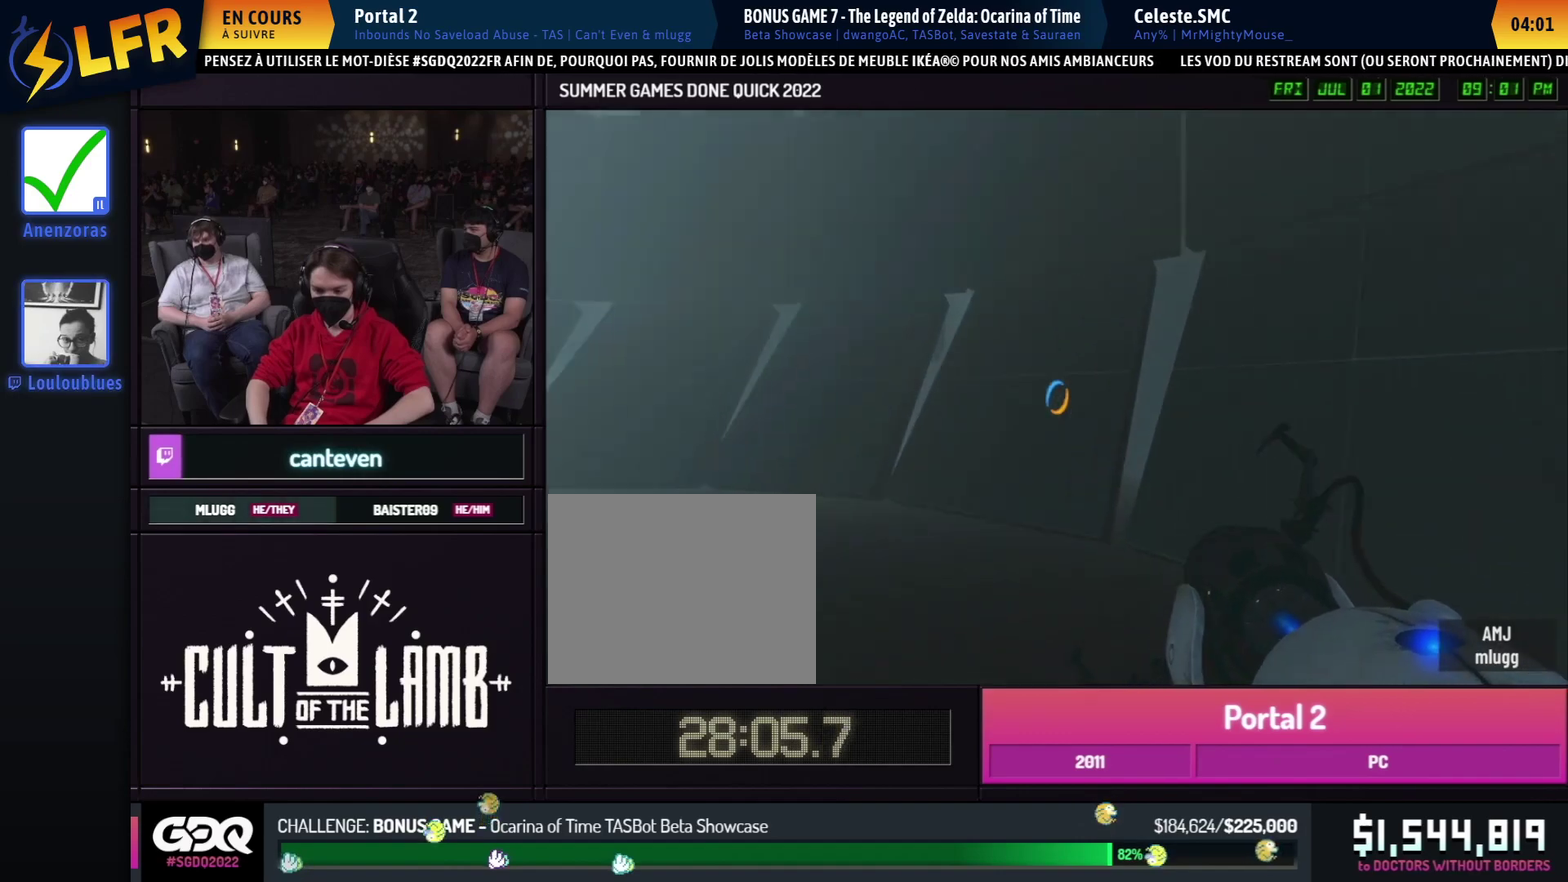
Gameplay with a controller (Xbox layout); each line is a JSON object with the inputs held at the frame after it. "events" lists button and stick changes between this image and that frame as [ms after this image, input, new state], when the widget could be followed in between. This overlay highlights the sticks when they move; stick clicks (L3 R3) are not distinguishable. Not read: HOME L1 L2 L3 R1 R2 R3.
{"buttons": [], "left_stick": "left", "right_stick": "center"}
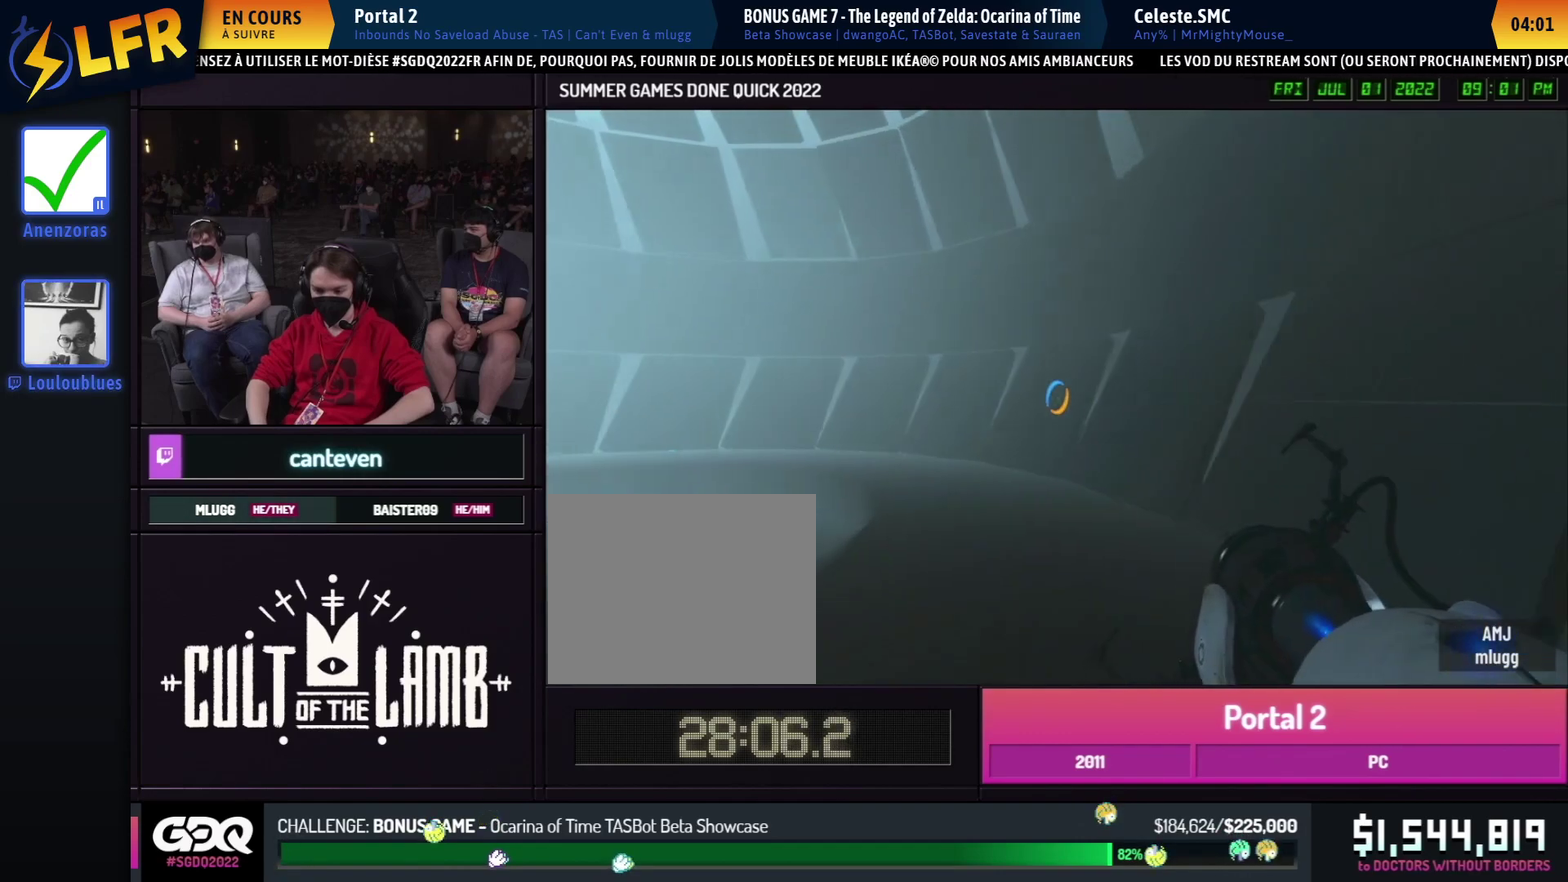
{"buttons": ["A"], "left_stick": "right", "right_stick": "center", "events": [[33, "left_stick", "right"], [467, "A", "down"]]}
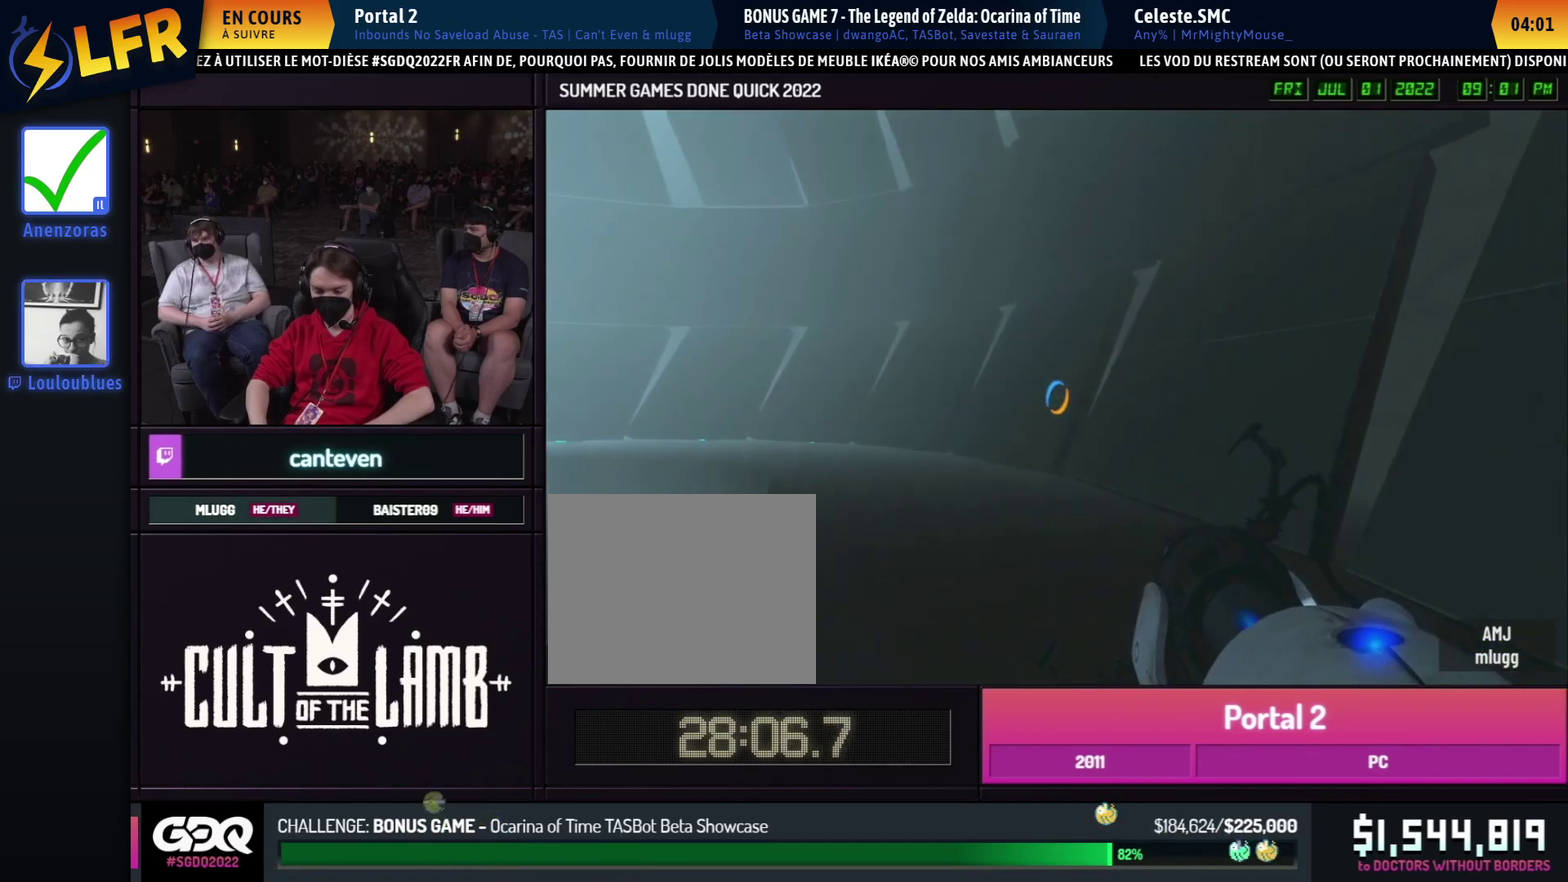
{"buttons": [], "left_stick": "down-left", "right_stick": "left"}
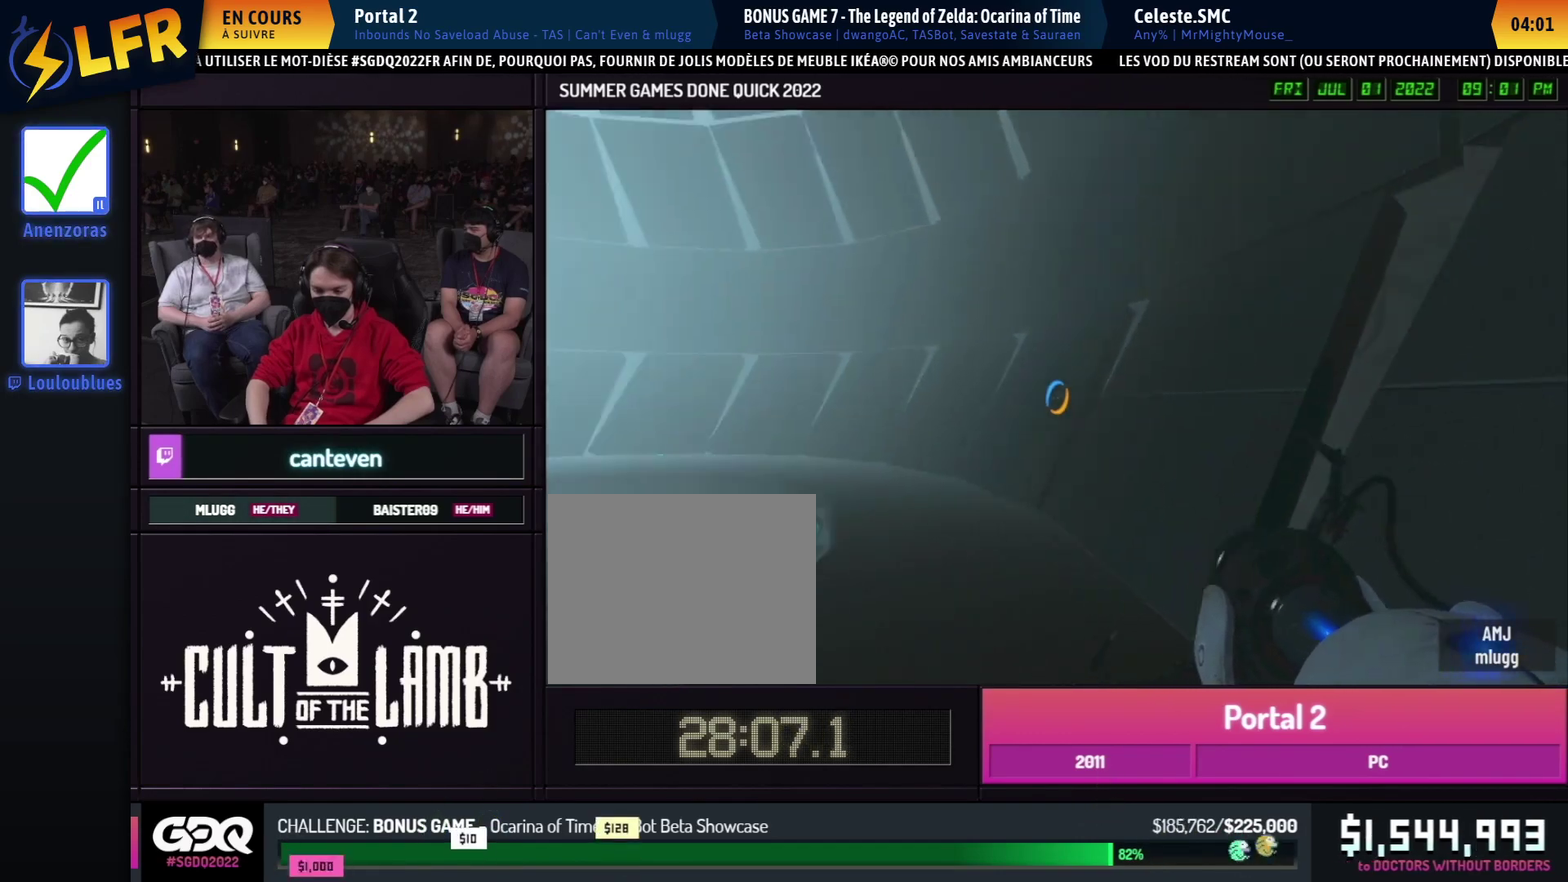
{"buttons": [], "left_stick": "center", "right_stick": "center"}